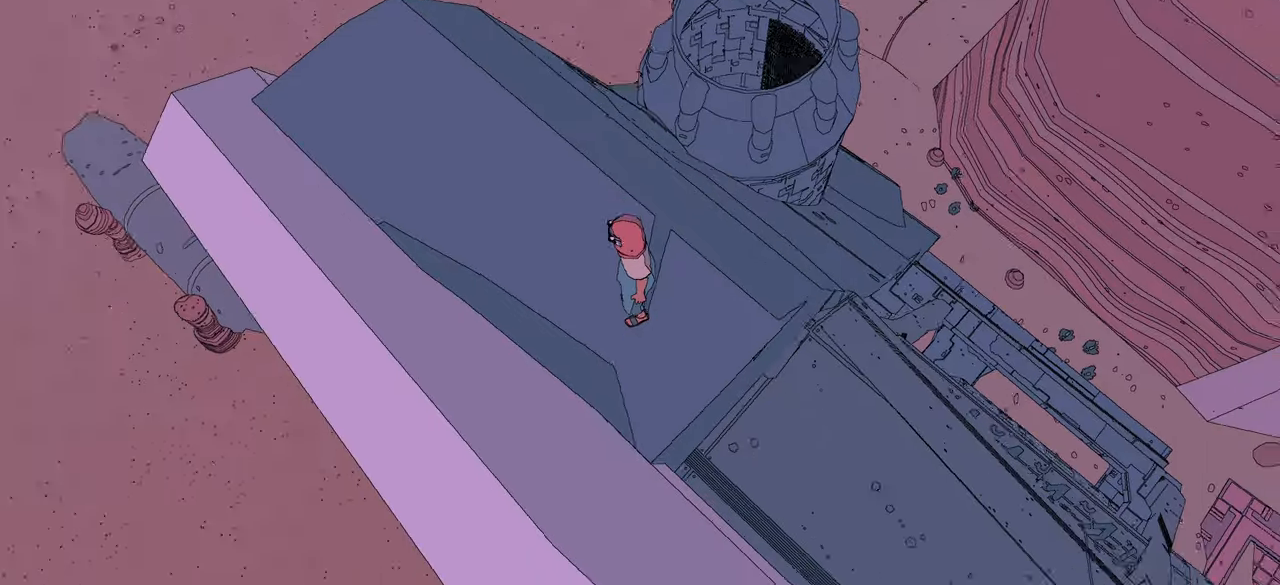
Gameplay with a controller (Xbox layout); each line is a JSON object with the inputs held at the frame after it. "events" lists button and stick changes between this image and that frame as [ms after this image, input, new state], when the widget could be followed in between.
{"buttons": [], "left_stick": "center", "right_stick": "center", "events": [[316, "right_stick", "center"]]}
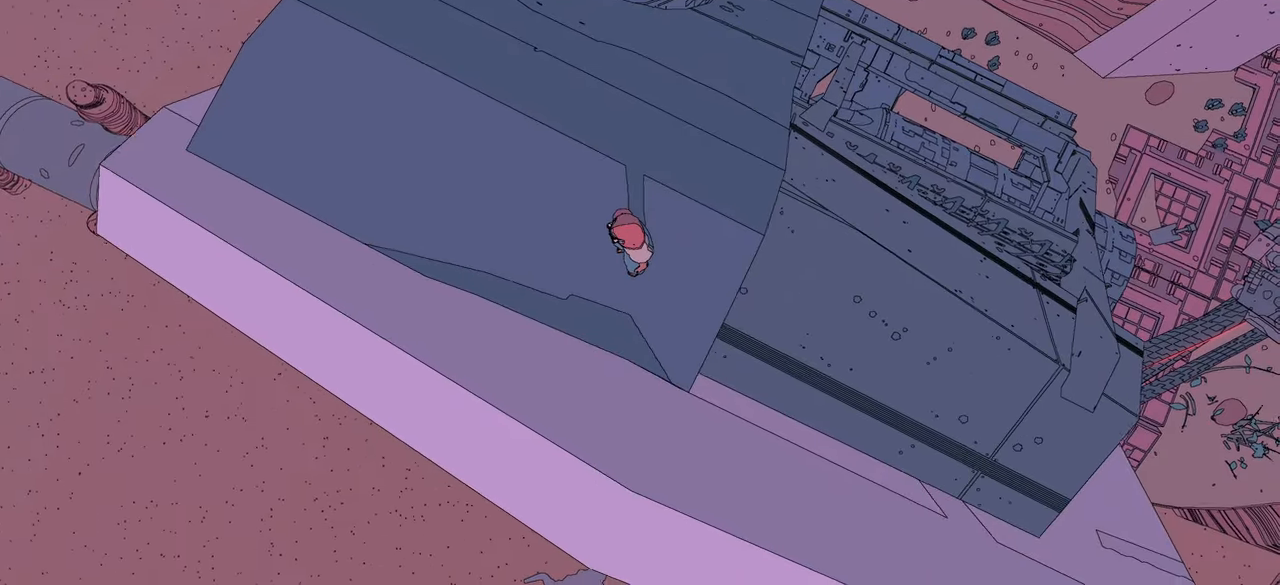
{"buttons": [], "left_stick": "center", "right_stick": "right", "events": [[50, "left_stick", "up-left"], [433, "right_stick", "right"], [483, "left_stick", "center"]]}
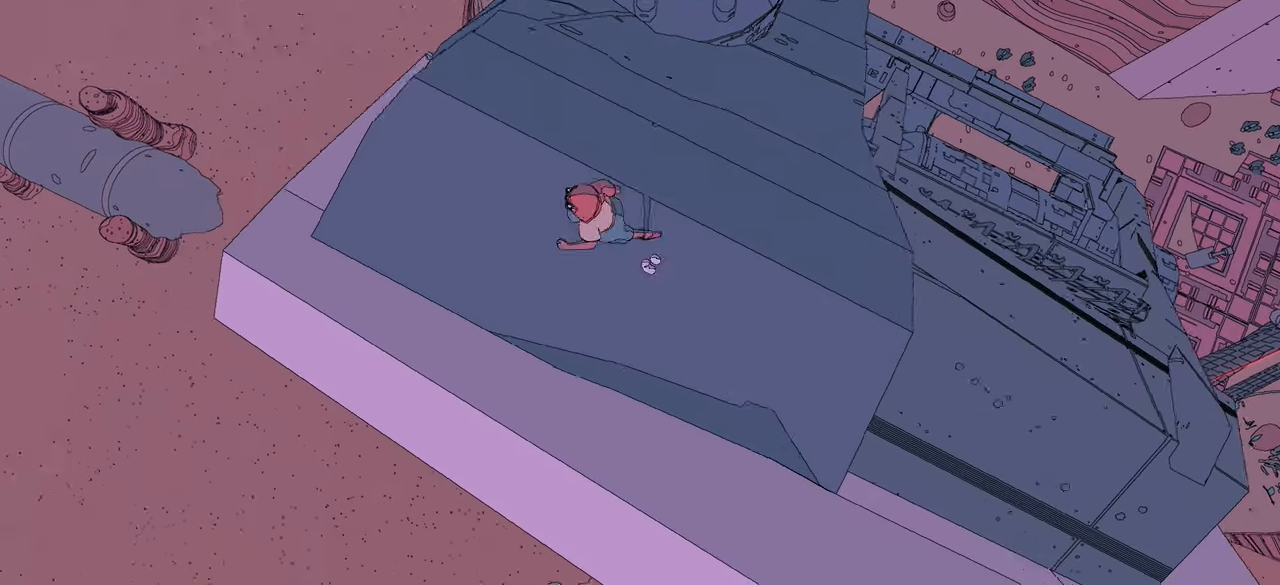
{"buttons": [], "left_stick": "up", "right_stick": "center", "events": [[216, "right_stick", "center"], [366, "left_stick", "up"]]}
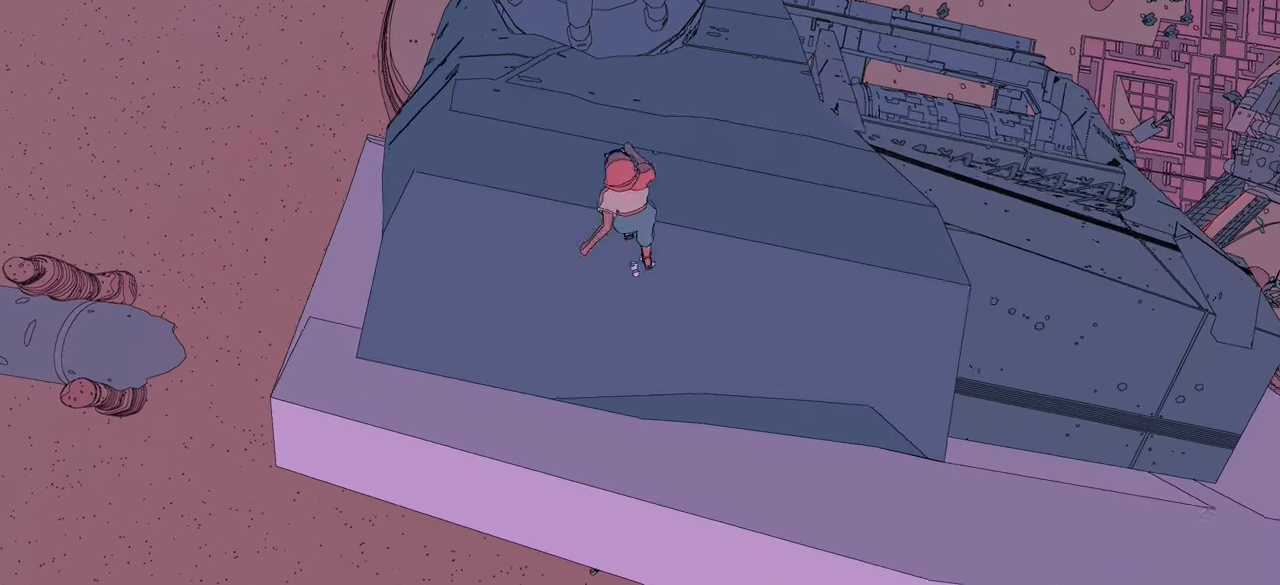
{"buttons": ["A"], "left_stick": "up", "right_stick": "center", "events": [[83, "A", "down"]]}
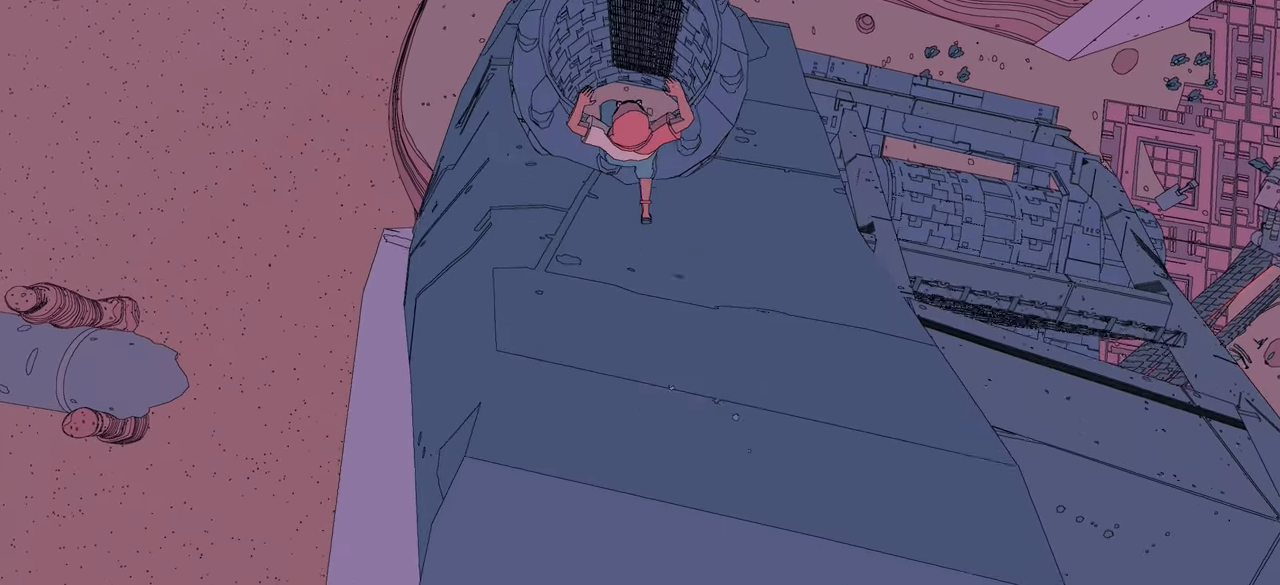
{"buttons": [], "left_stick": "down", "right_stick": "center", "events": [[100, "A", "up"], [283, "left_stick", "center"], [400, "left_stick", "down"]]}
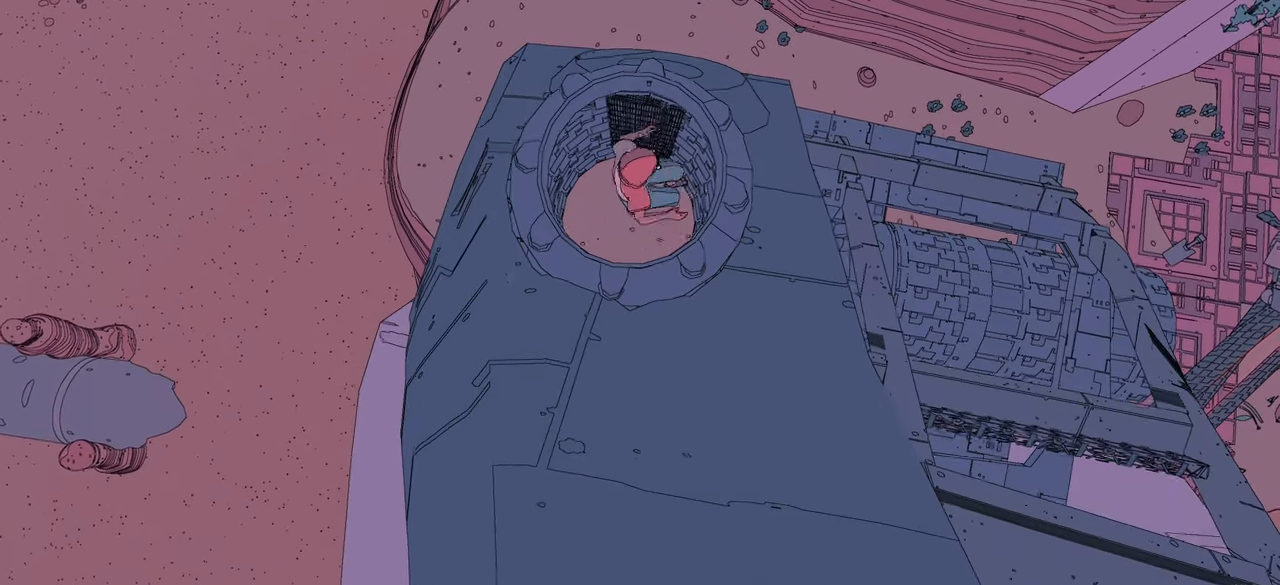
{"buttons": [], "left_stick": "up-right", "right_stick": "center", "events": [[116, "left_stick", "center"], [416, "left_stick", "up-right"]]}
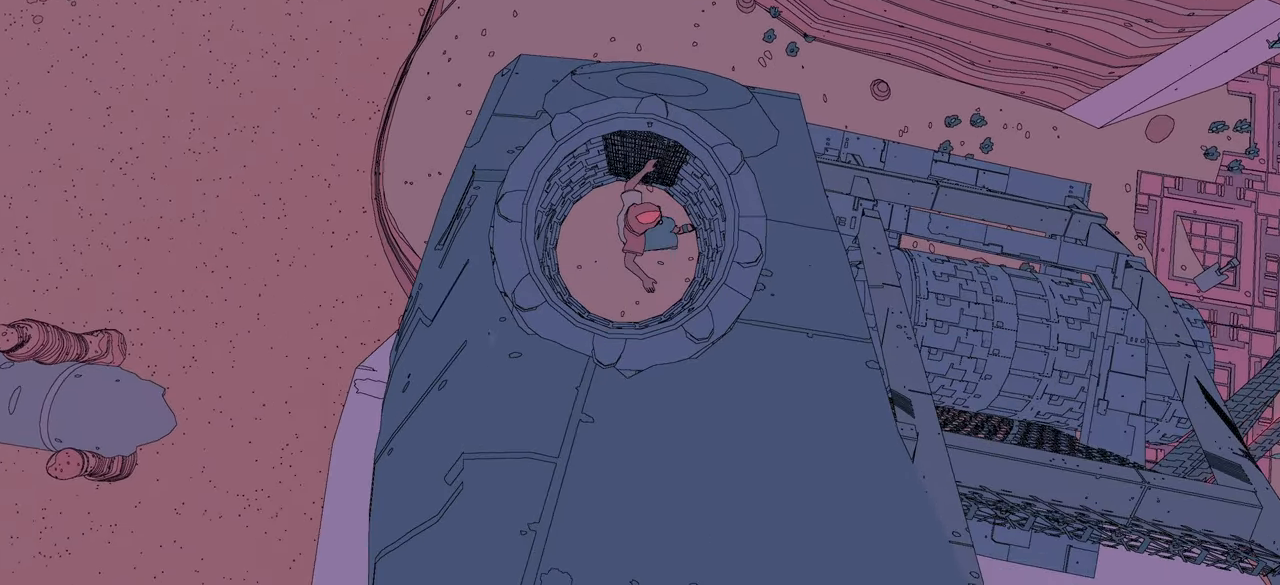
{"buttons": [], "left_stick": "center", "right_stick": "center", "events": [[183, "left_stick", "up"], [300, "left_stick", "center"]]}
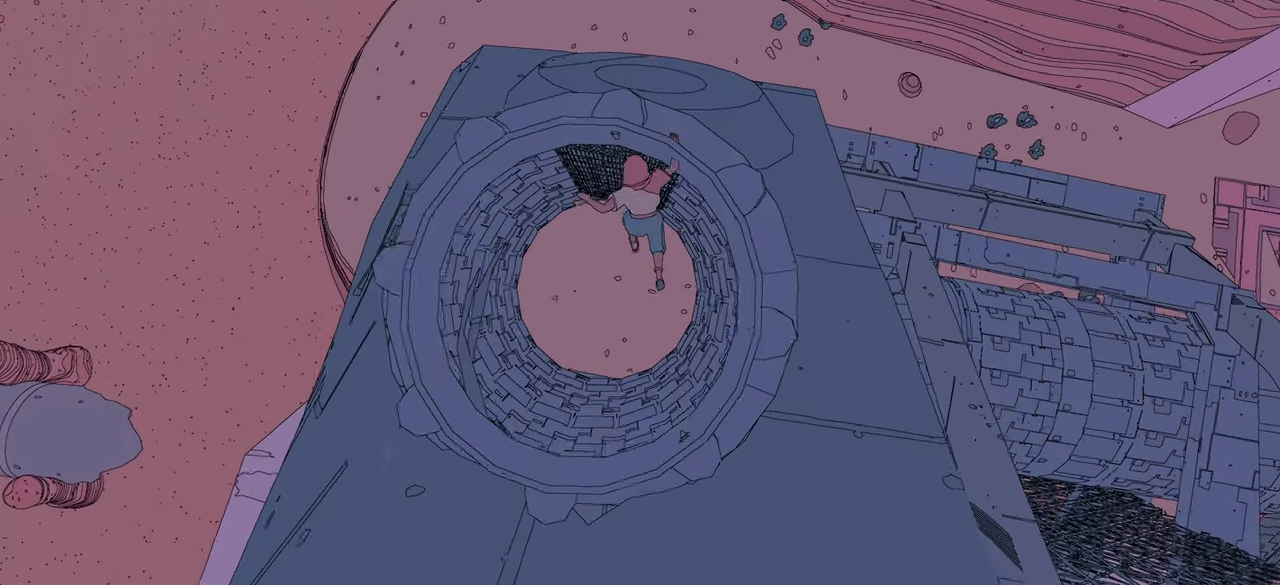
{"buttons": ["A"], "left_stick": "up", "right_stick": "center", "events": [[66, "left_stick", "down"], [250, "left_stick", "center"], [283, "A", "down"], [366, "left_stick", "up"]]}
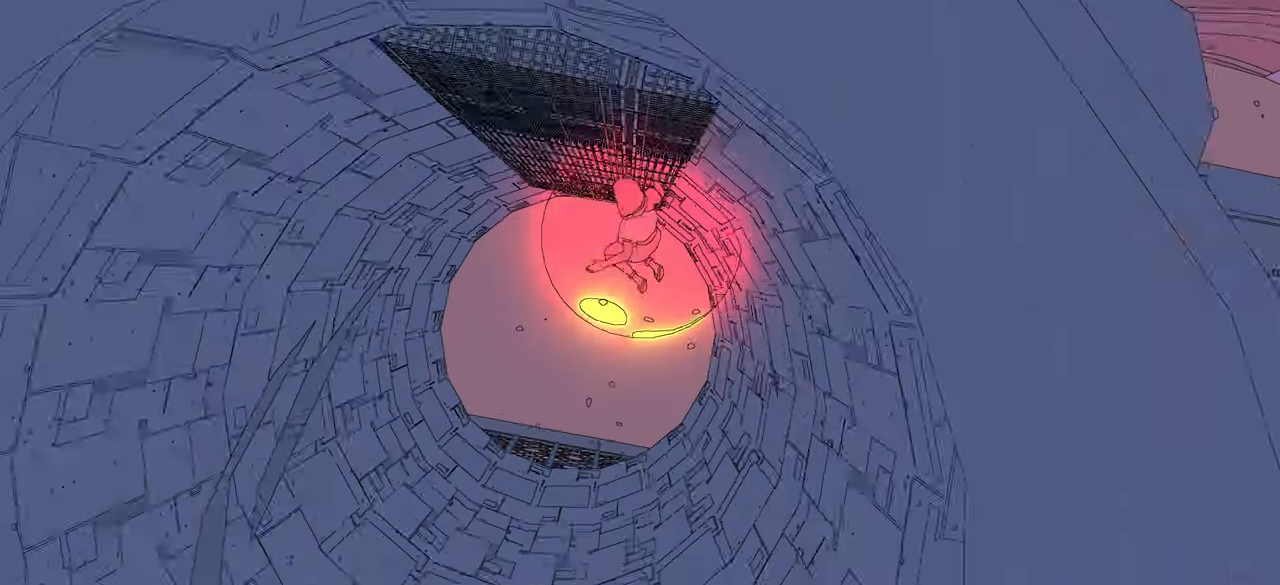
{"buttons": ["A"], "left_stick": "down", "right_stick": "center", "events": [[50, "left_stick", "center"], [283, "left_stick", "down"]]}
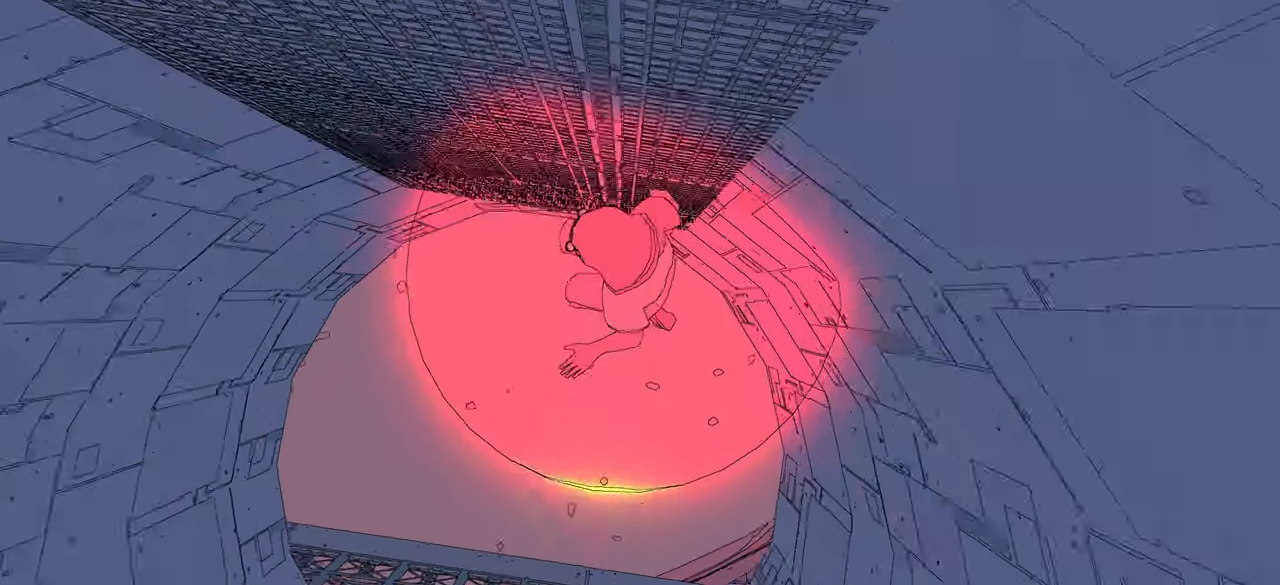
{"buttons": ["A"], "left_stick": "center", "right_stick": "center", "events": [[16, "left_stick", "center"], [116, "left_stick", "down"], [400, "left_stick", "center"]]}
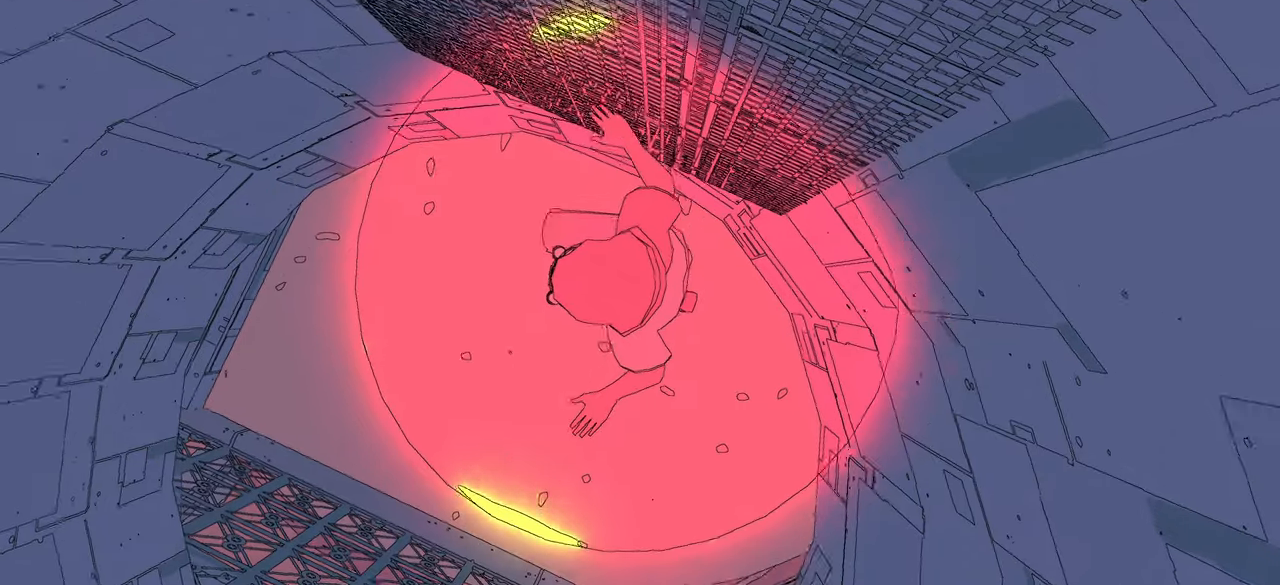
{"buttons": ["A"], "left_stick": "center", "right_stick": "center", "events": []}
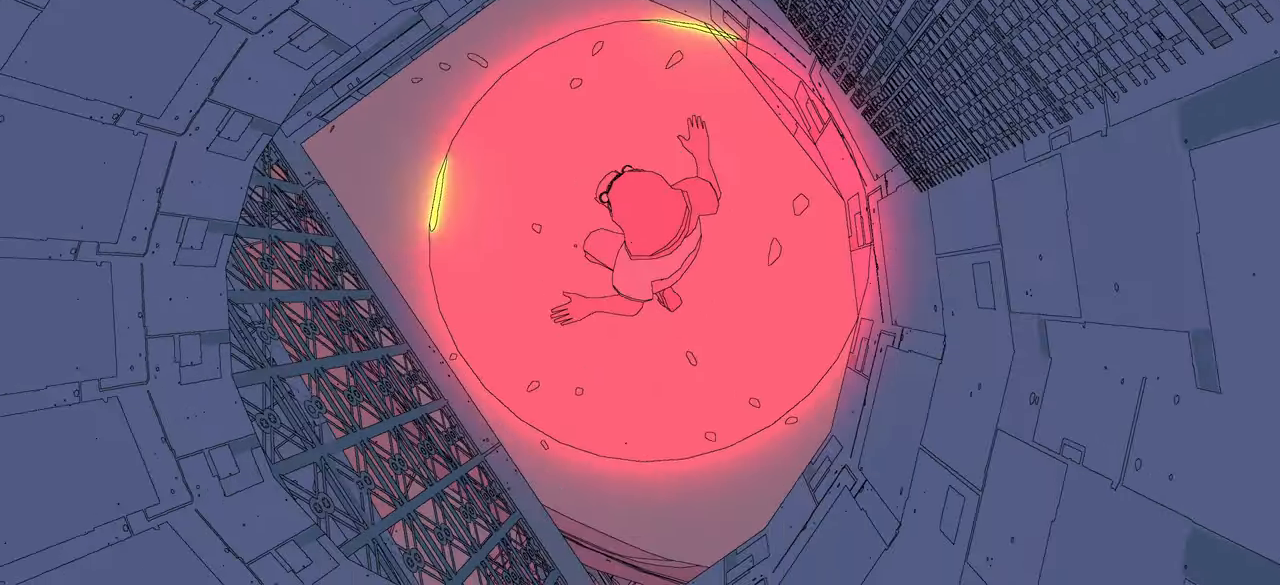
{"buttons": ["A"], "left_stick": "center", "right_stick": "center", "events": [[100, "left_stick", "right"], [333, "left_stick", "center"]]}
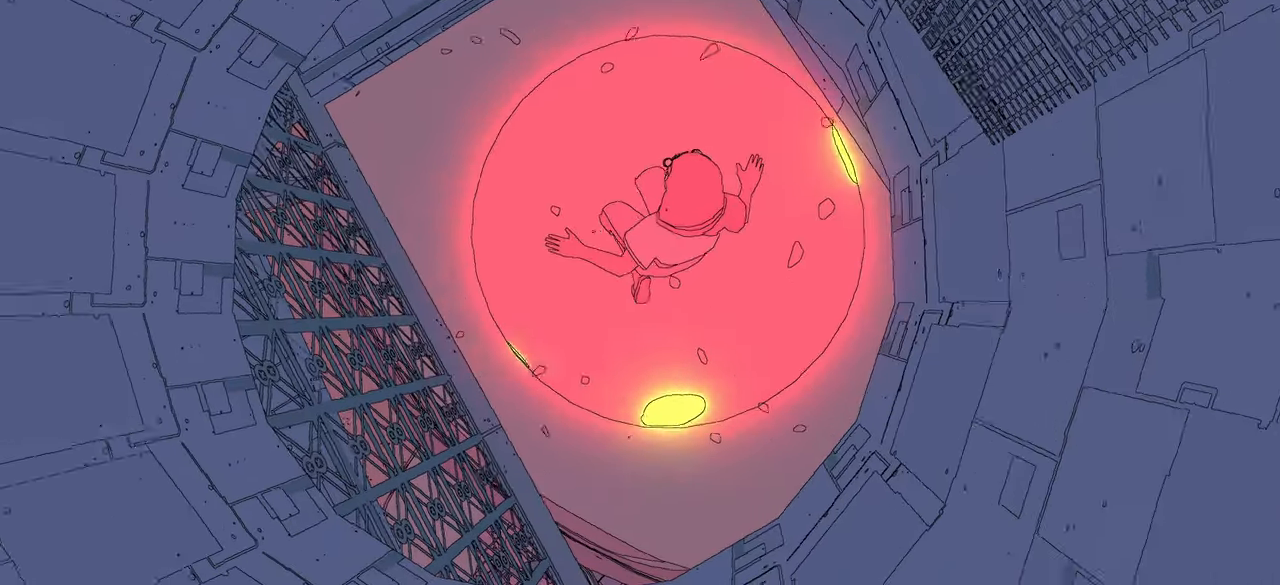
{"buttons": ["A"], "left_stick": "up-left", "right_stick": "center", "events": [[17, "left_stick", "right"], [67, "left_stick", "up-right"], [233, "left_stick", "up"], [400, "left_stick", "up-left"]]}
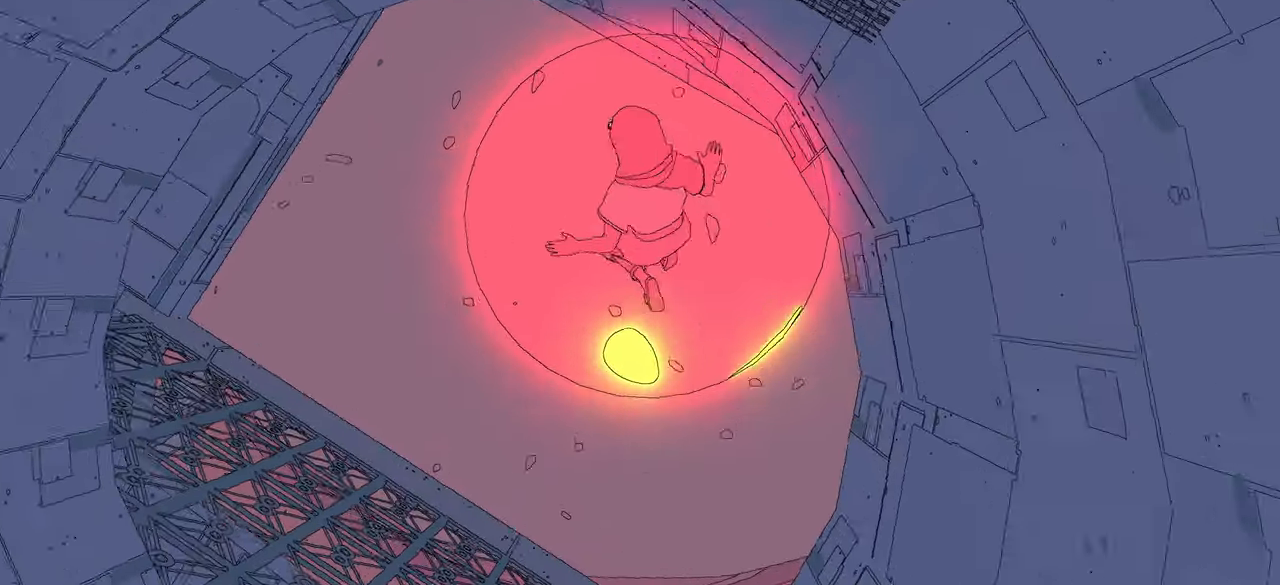
{"buttons": ["A"], "left_stick": "center", "right_stick": "center", "events": [[17, "left_stick", "left"], [133, "left_stick", "down-left"], [333, "left_stick", "down"], [483, "left_stick", "center"]]}
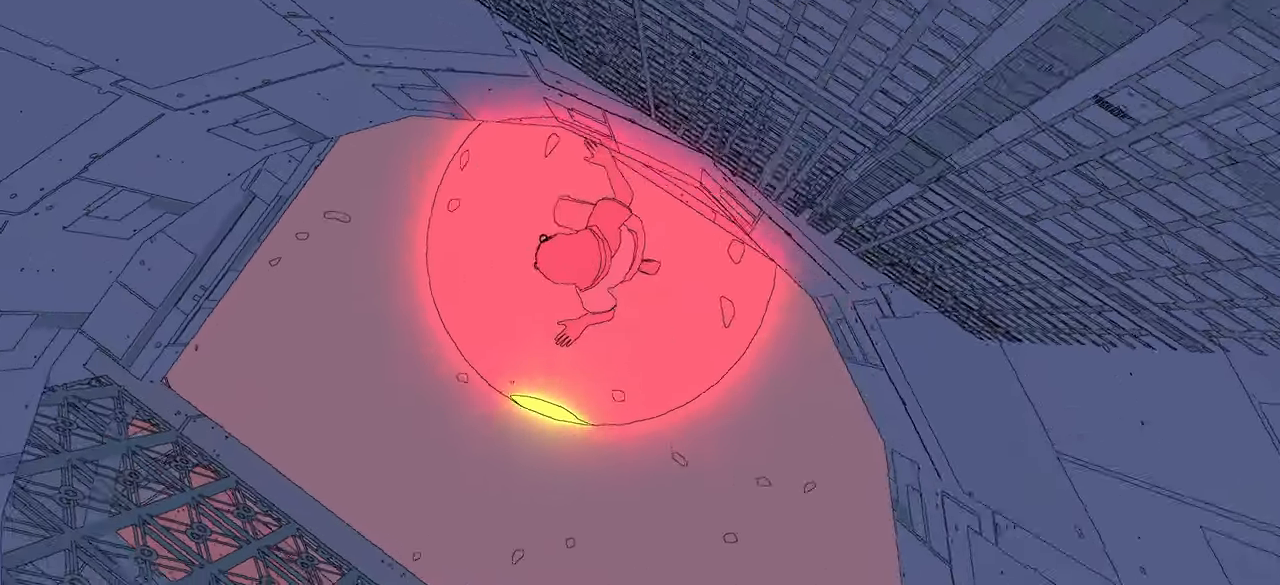
{"buttons": [], "left_stick": "center", "right_stick": "center", "events": [[50, "A", "up"]]}
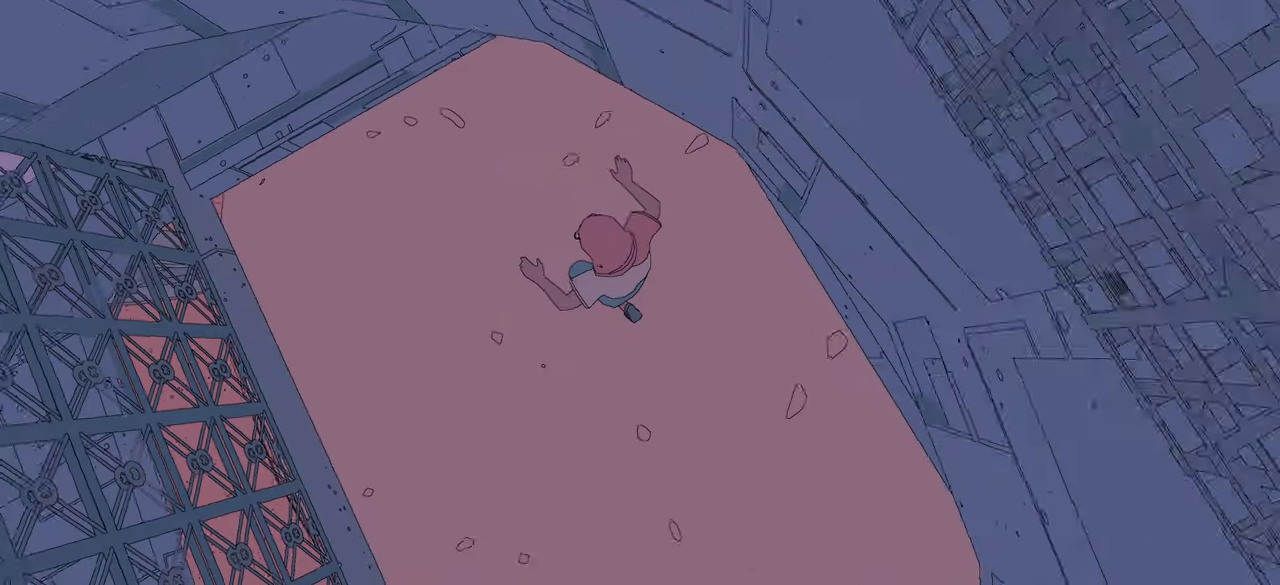
{"buttons": ["A"], "left_stick": "center", "right_stick": "center", "events": [[133, "A", "down"]]}
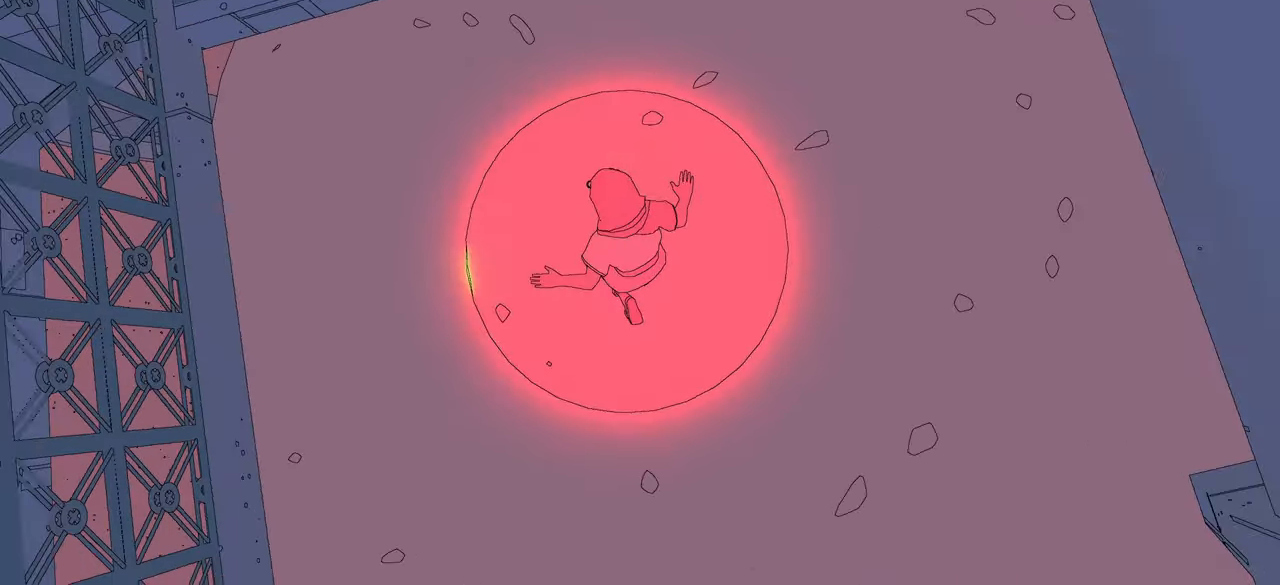
{"buttons": [], "left_stick": "center", "right_stick": "center", "events": [[167, "left_stick", "right"], [233, "left_stick", "up-right"], [333, "left_stick", "up"], [433, "A", "up"], [500, "left_stick", "center"]]}
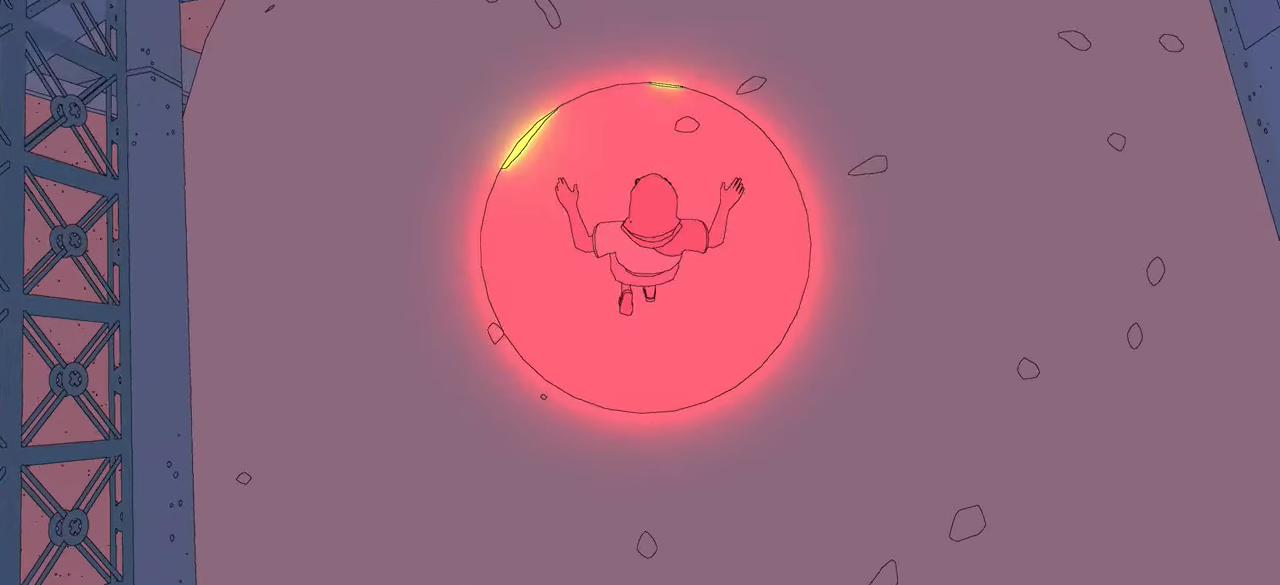
{"buttons": [], "left_stick": "center", "right_stick": "up-left", "events": [[133, "right_stick", "up"], [400, "right_stick", "up-left"]]}
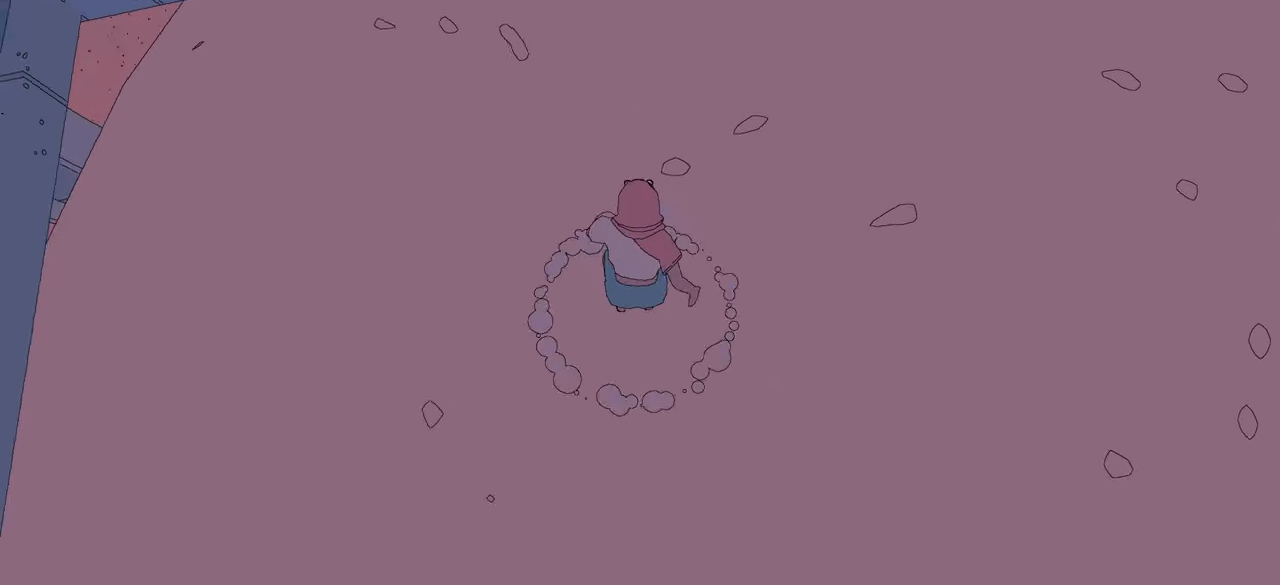
{"buttons": [], "left_stick": "center", "right_stick": "up-left", "events": []}
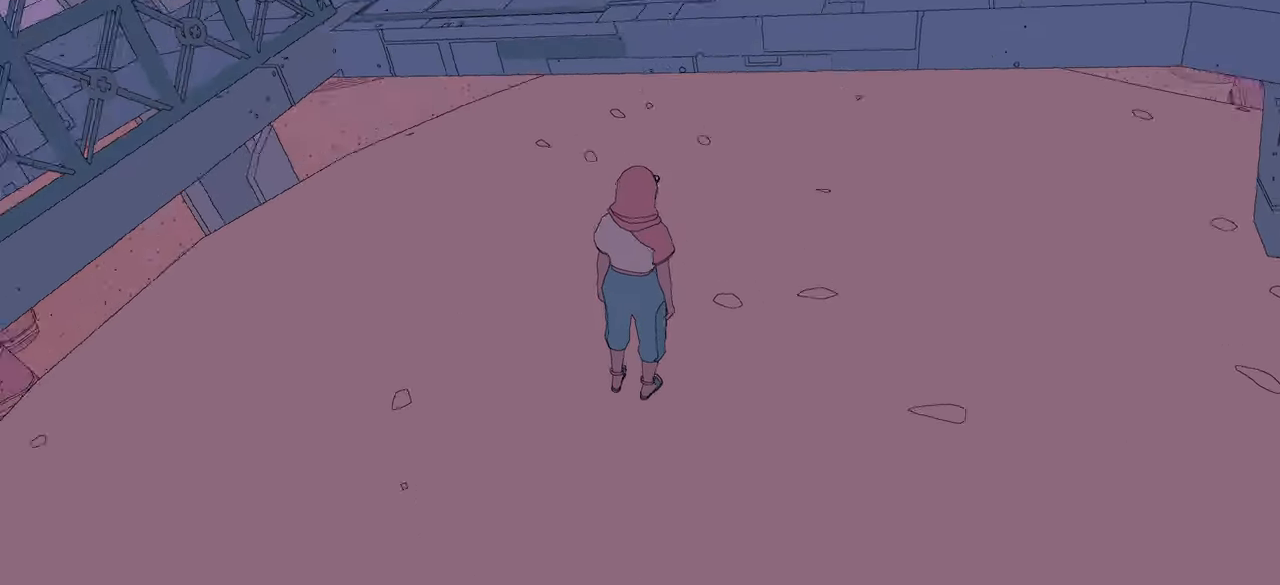
{"buttons": [], "left_stick": "center", "right_stick": "left", "events": [[300, "right_stick", "left"]]}
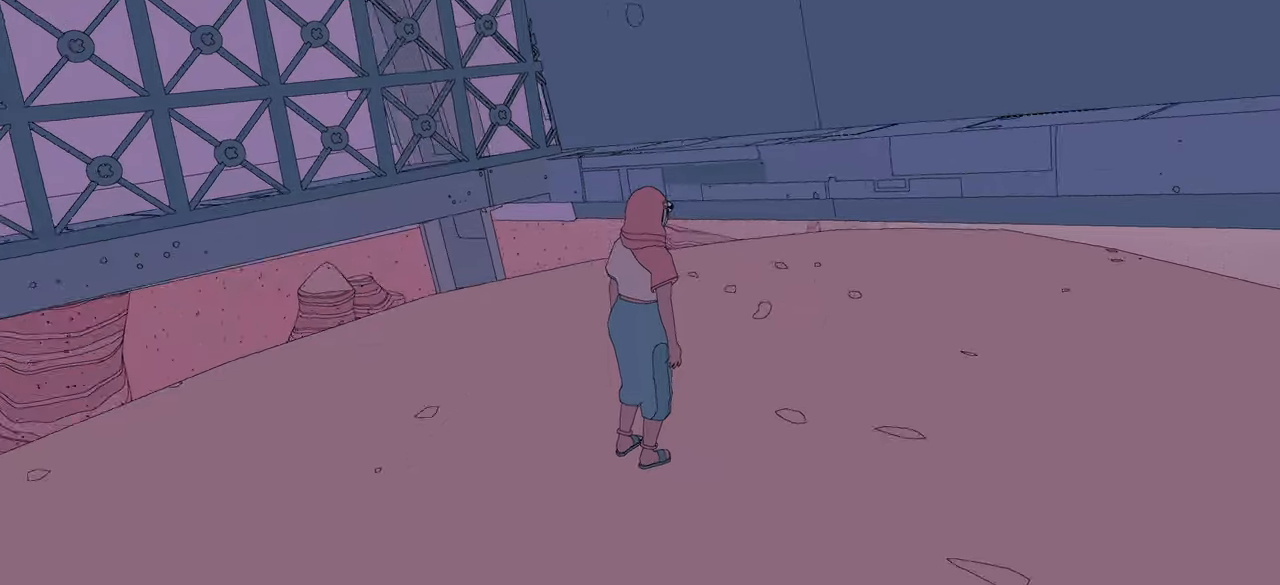
{"buttons": [], "left_stick": "center", "right_stick": "left", "events": []}
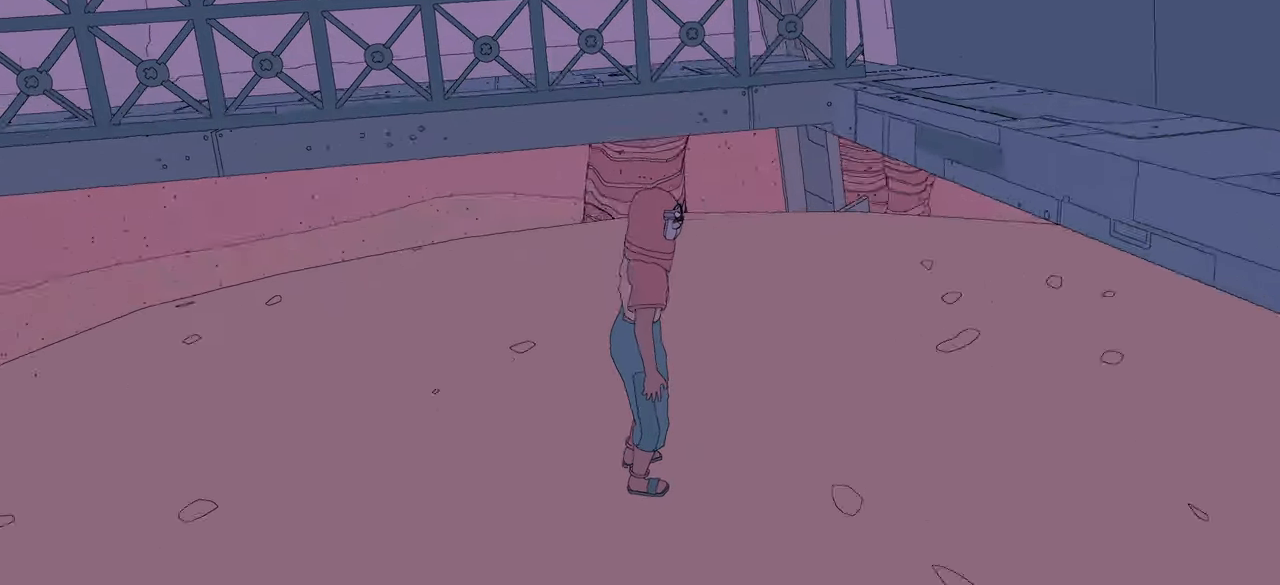
{"buttons": [], "left_stick": "center", "right_stick": "left", "events": []}
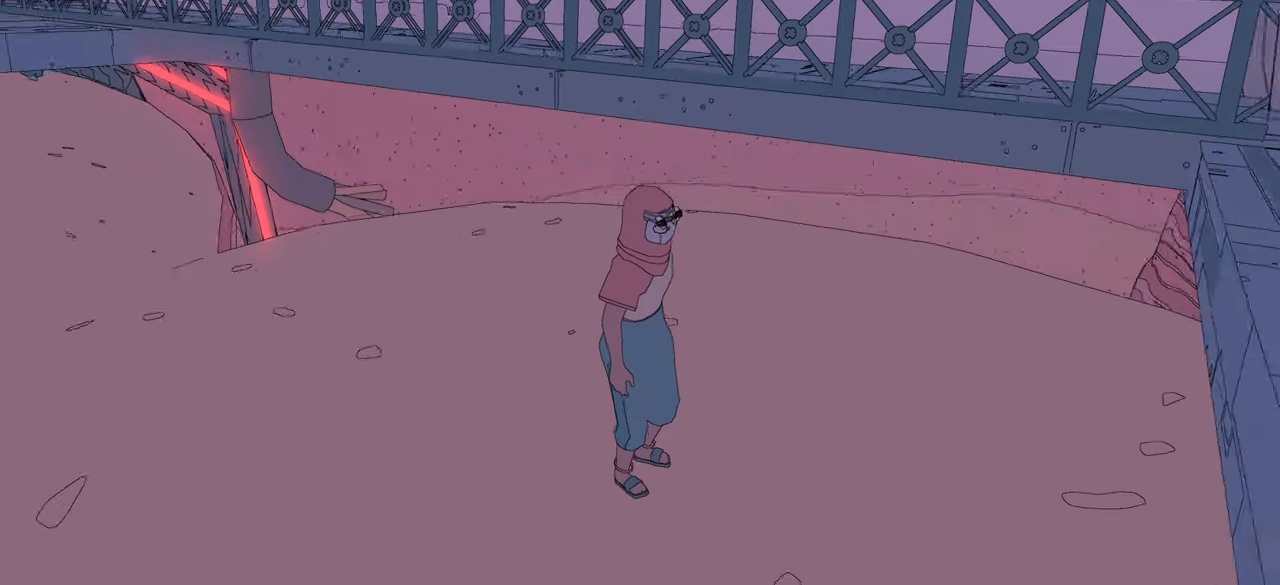
{"buttons": [], "left_stick": "up-left", "right_stick": "left", "events": [[250, "left_stick", "up-left"]]}
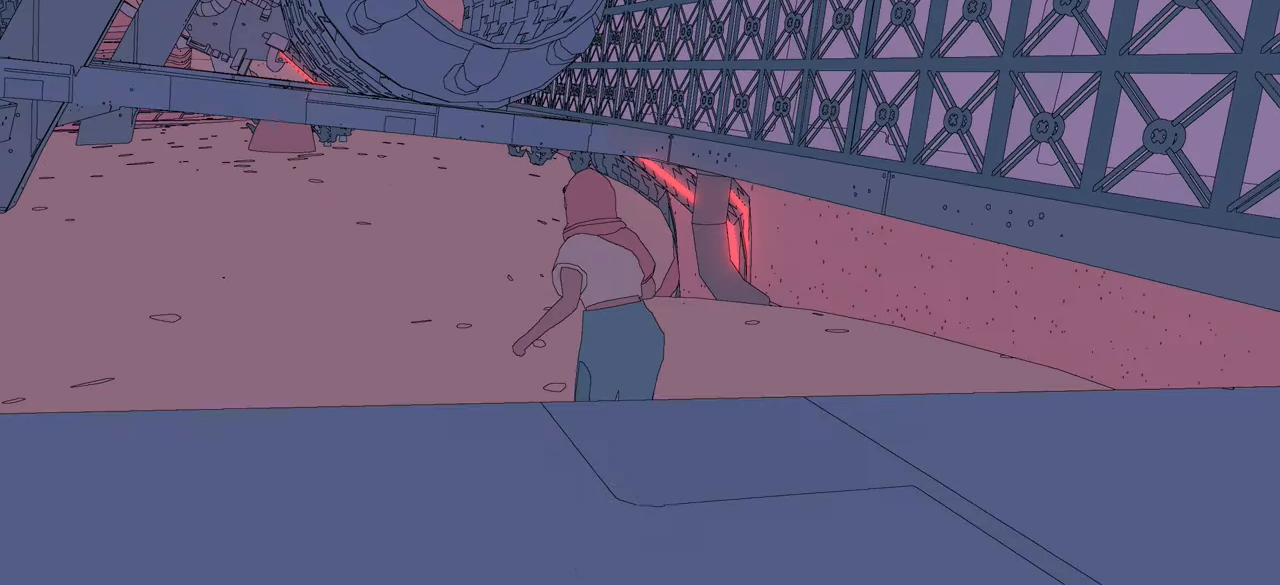
{"buttons": [], "left_stick": "up-left", "right_stick": "center", "events": [[34, "right_stick", "center"]]}
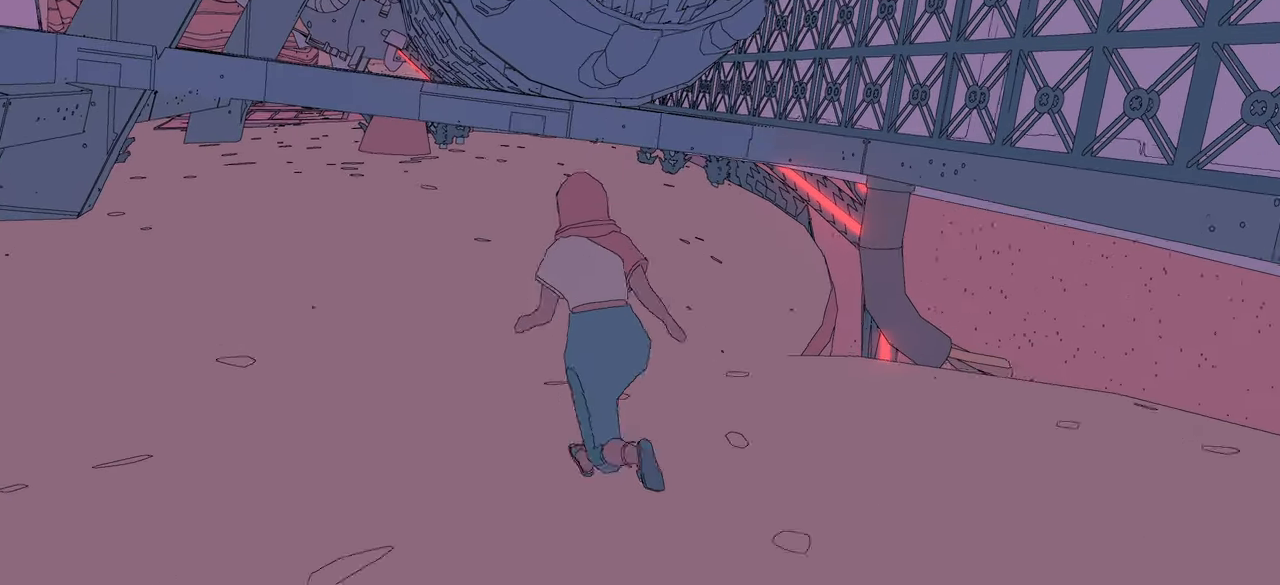
{"buttons": [], "left_stick": "up", "right_stick": "down-right", "events": [[350, "left_stick", "up"], [450, "right_stick", "down-right"]]}
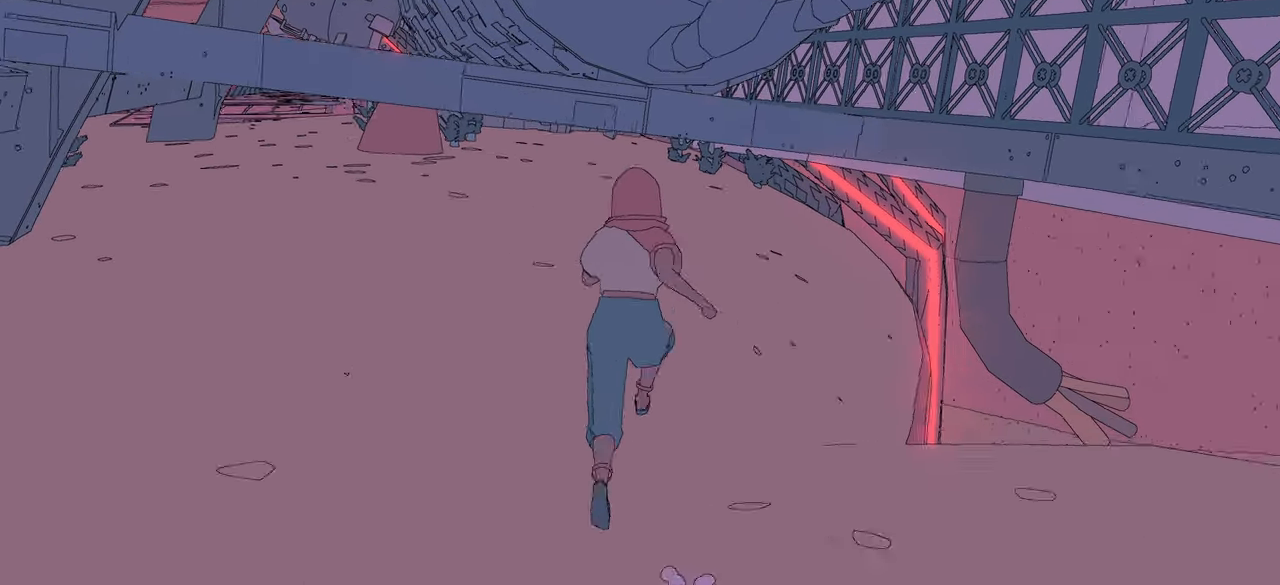
{"buttons": [], "left_stick": "center", "right_stick": "down-right", "events": [[317, "left_stick", "center"]]}
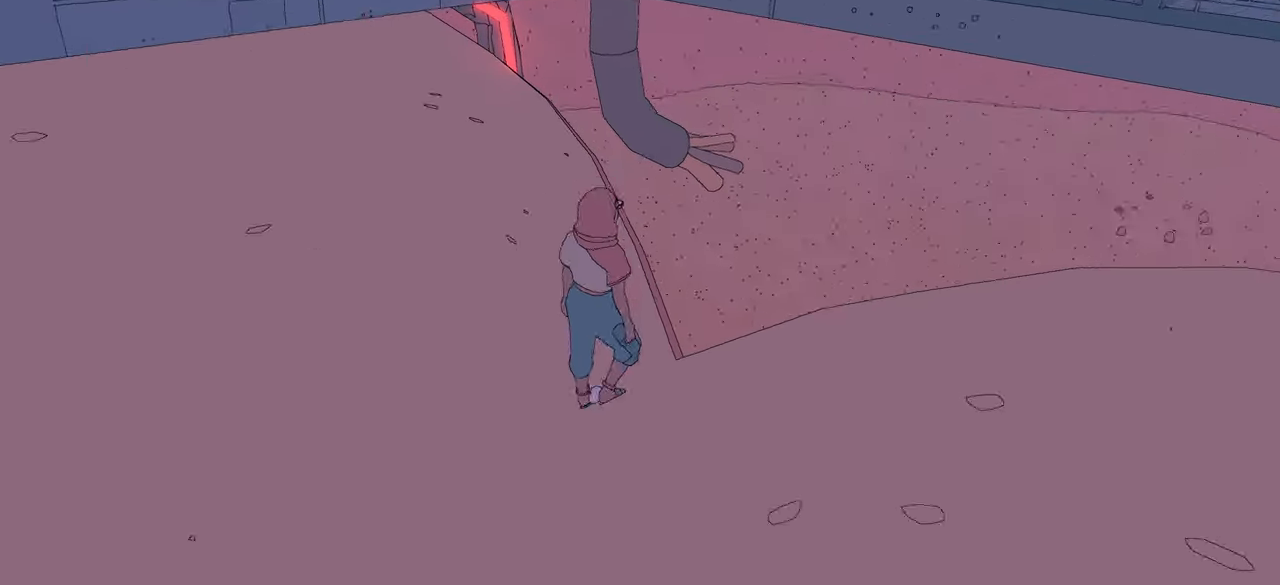
{"buttons": [], "left_stick": "down-right", "right_stick": "right", "events": [[17, "left_stick", "down"], [50, "right_stick", "center"], [250, "left_stick", "center"], [384, "left_stick", "right"], [484, "left_stick", "down-right"], [484, "right_stick", "right"]]}
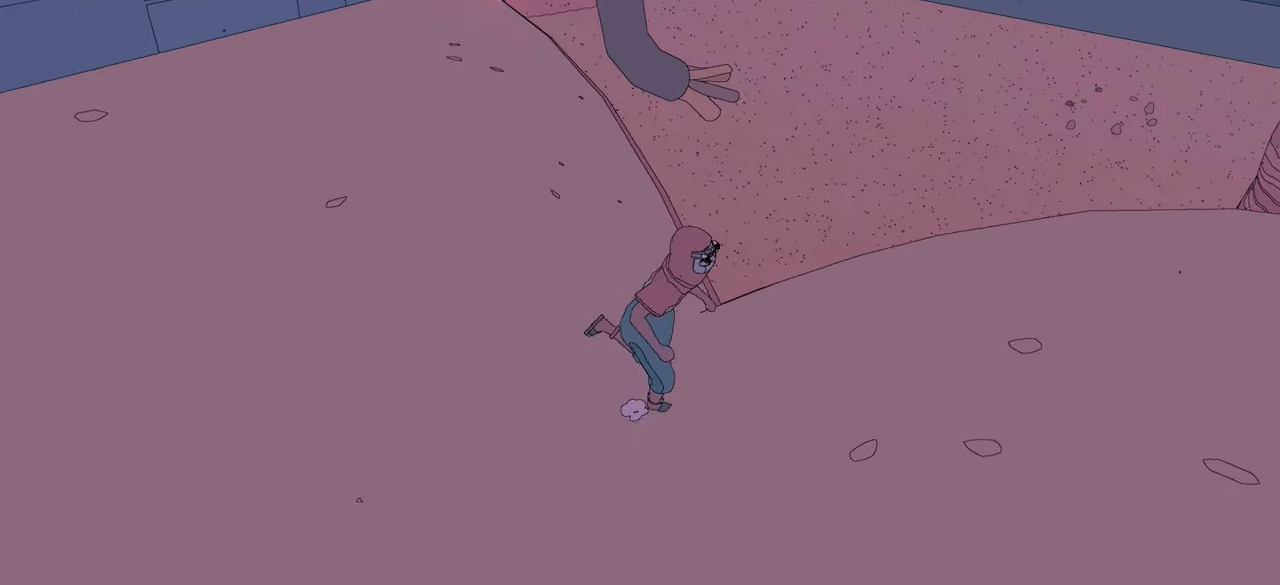
{"buttons": [], "left_stick": "right", "right_stick": "up-right", "events": [[284, "left_stick", "right"], [484, "right_stick", "up-right"]]}
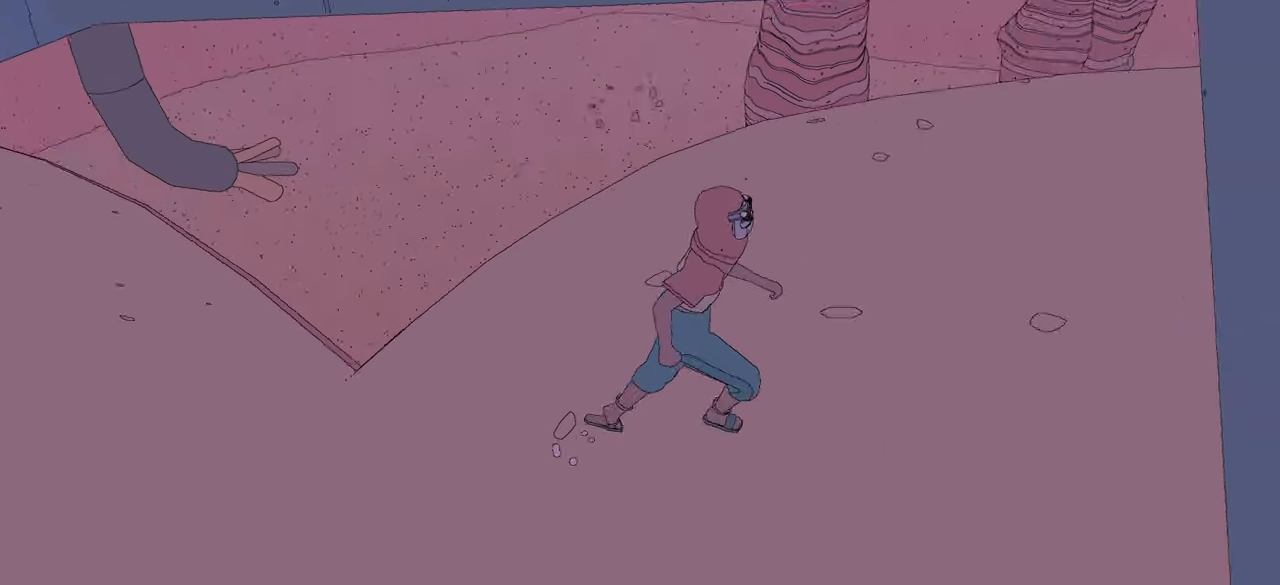
{"buttons": [], "left_stick": "down-right", "right_stick": "up-right", "events": [[134, "left_stick", "down-right"]]}
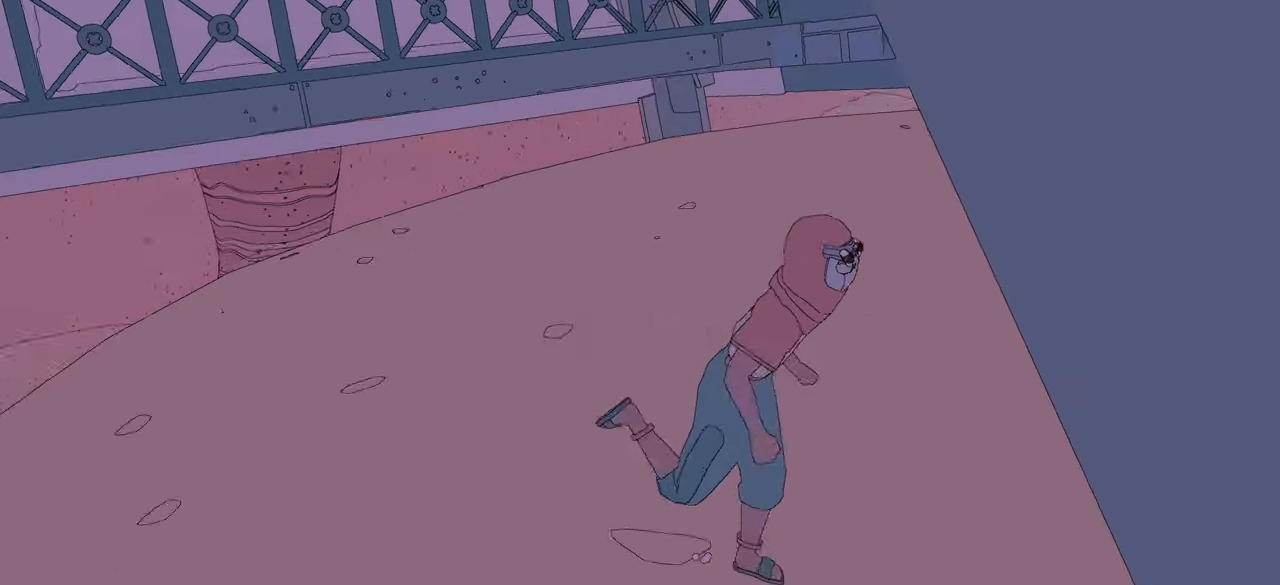
{"buttons": [], "left_stick": "center", "right_stick": "right", "events": [[184, "left_stick", "center"], [217, "right_stick", "right"]]}